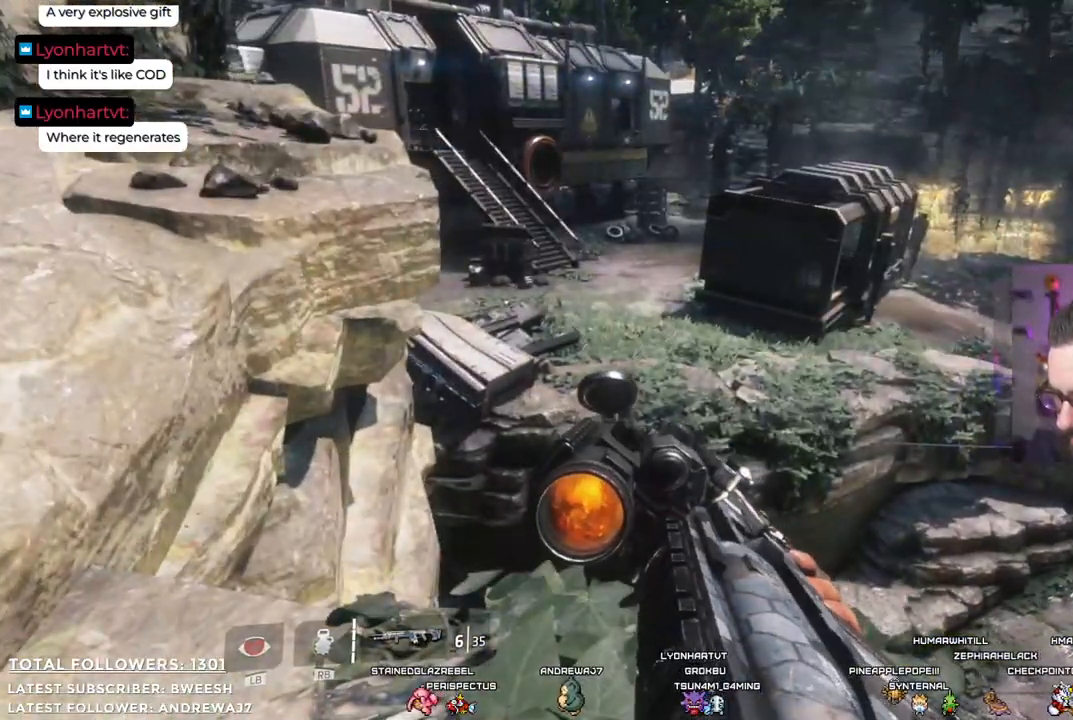
Gameplay with a controller (Xbox layout); each line is a JSON object with the inputs held at the frame after it. "events" lists button and stick changes between this image and that frame as [ms after this image, input, new state], when the widget could be followed in between.
{"buttons": [], "left_stick": "center", "right_stick": "center", "events": []}
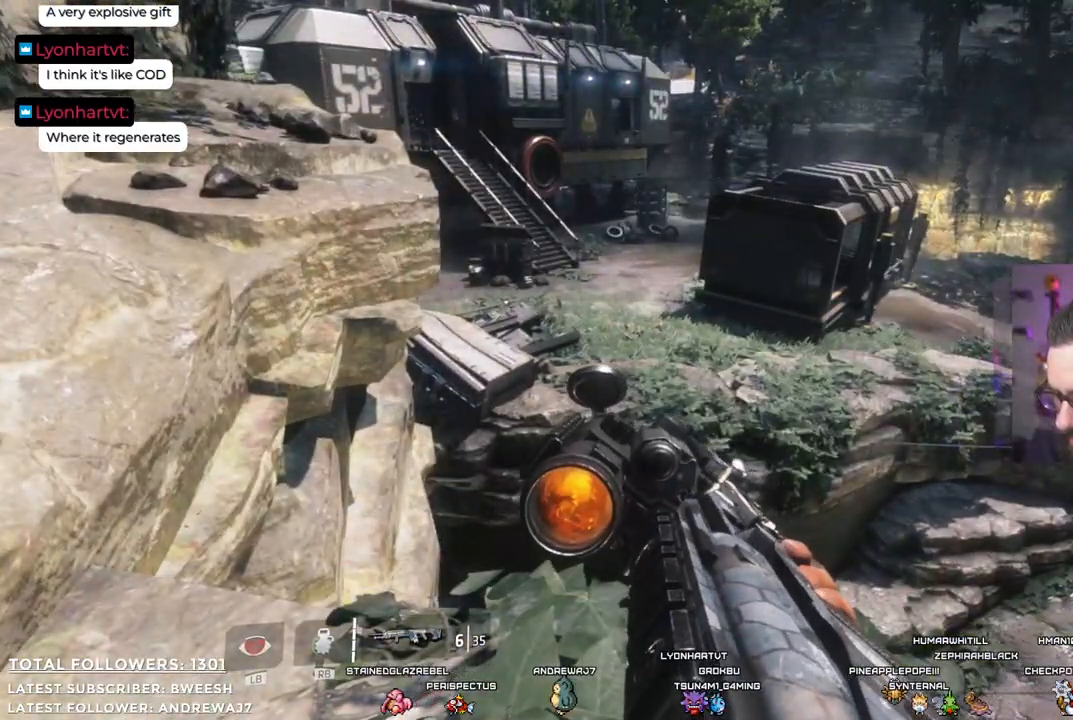
{"buttons": ["L2"], "left_stick": "center", "right_stick": "center", "events": [[84, "right_stick", "up-left"], [301, "L2", "down"], [385, "right_stick", "center"]]}
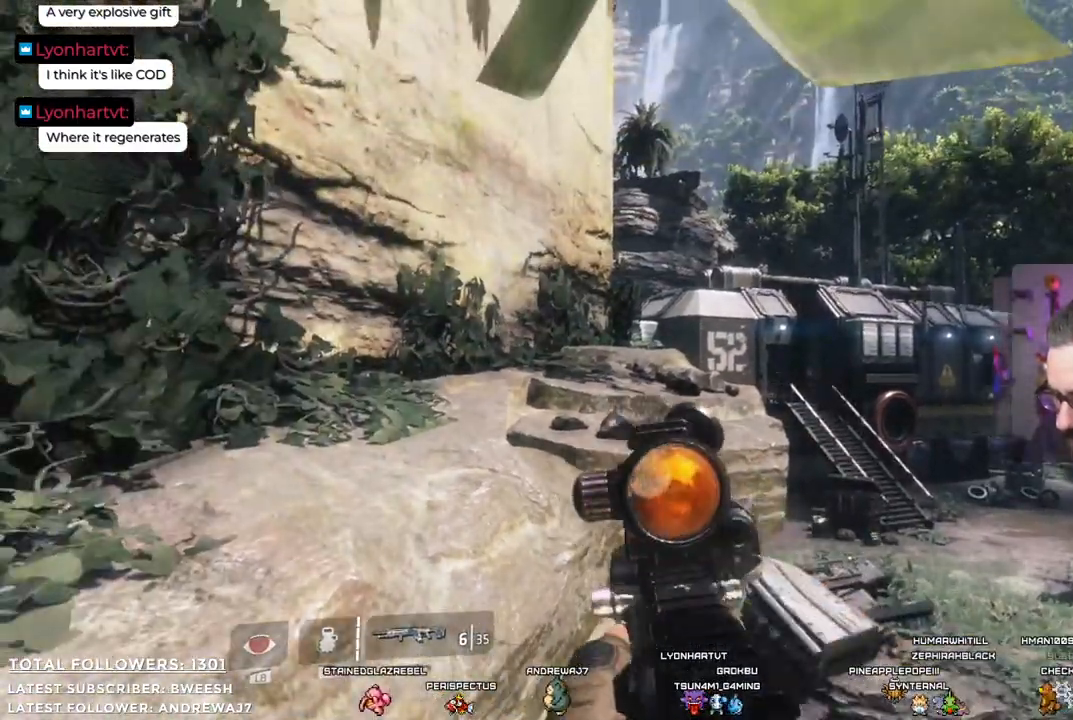
{"buttons": ["L2"], "left_stick": "center", "right_stick": "right", "events": [[334, "right_stick", "right"]]}
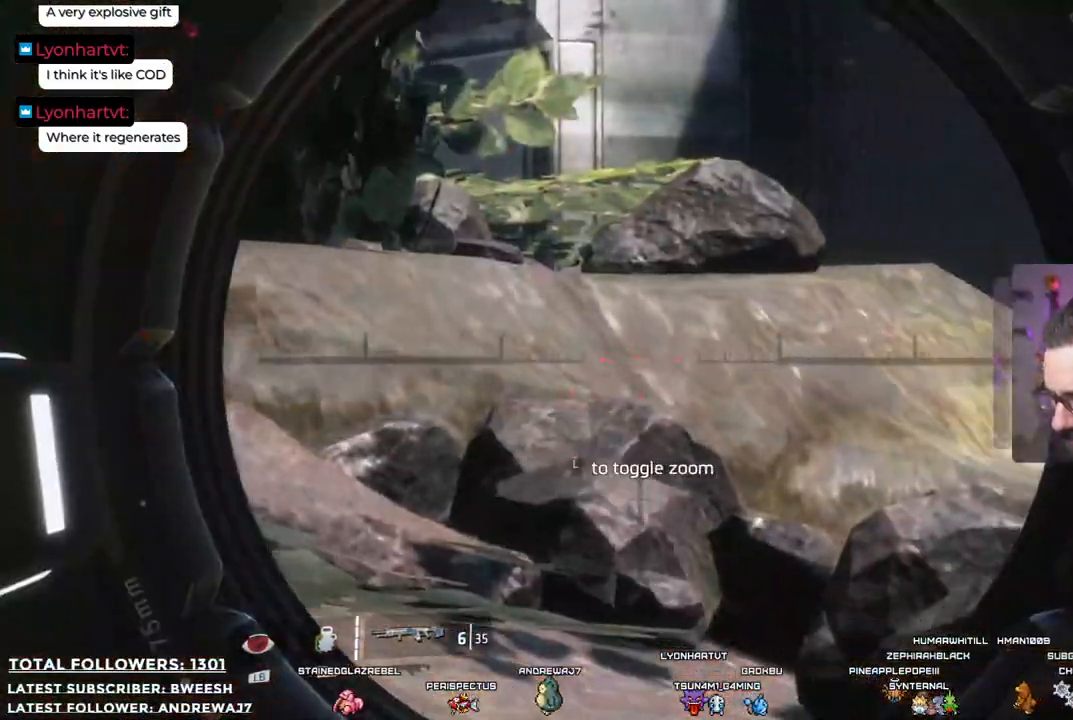
{"buttons": ["L2"], "left_stick": "center", "right_stick": "right", "events": []}
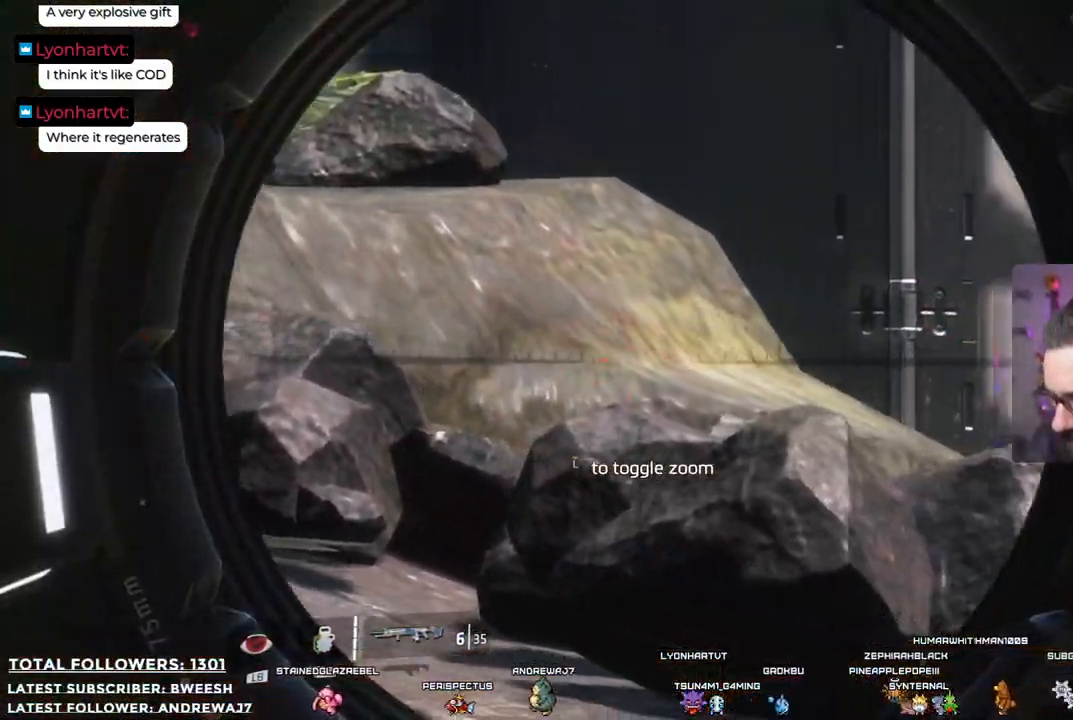
{"buttons": ["L2"], "left_stick": "center", "right_stick": "right", "events": []}
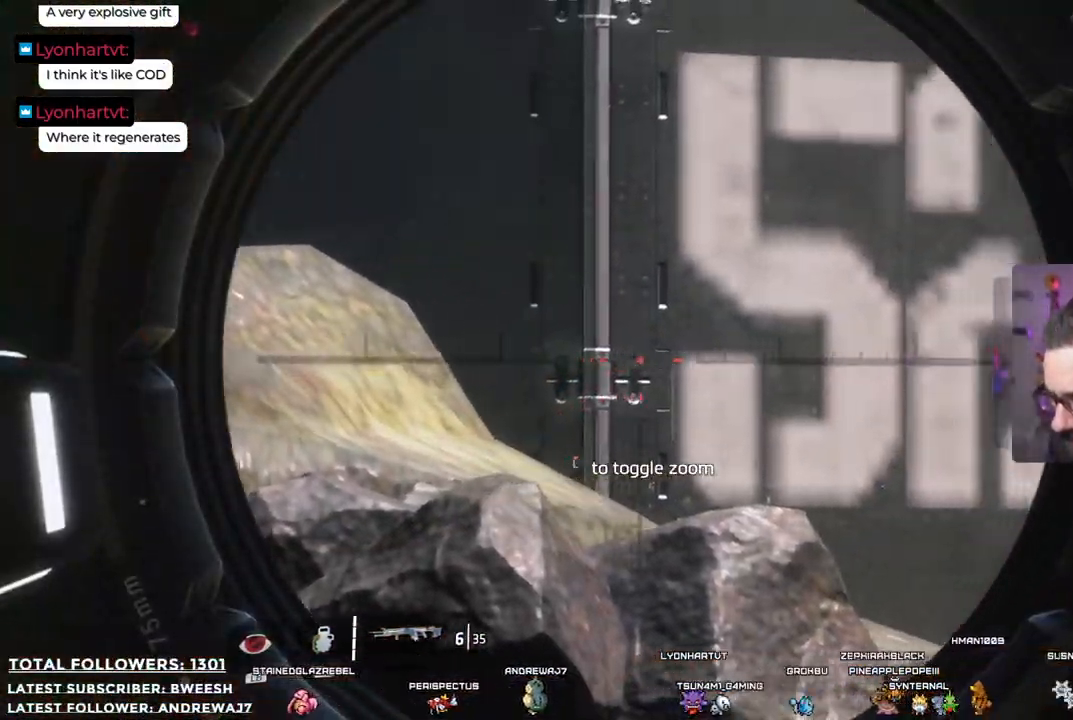
{"buttons": ["L2"], "left_stick": "center", "right_stick": "right", "events": []}
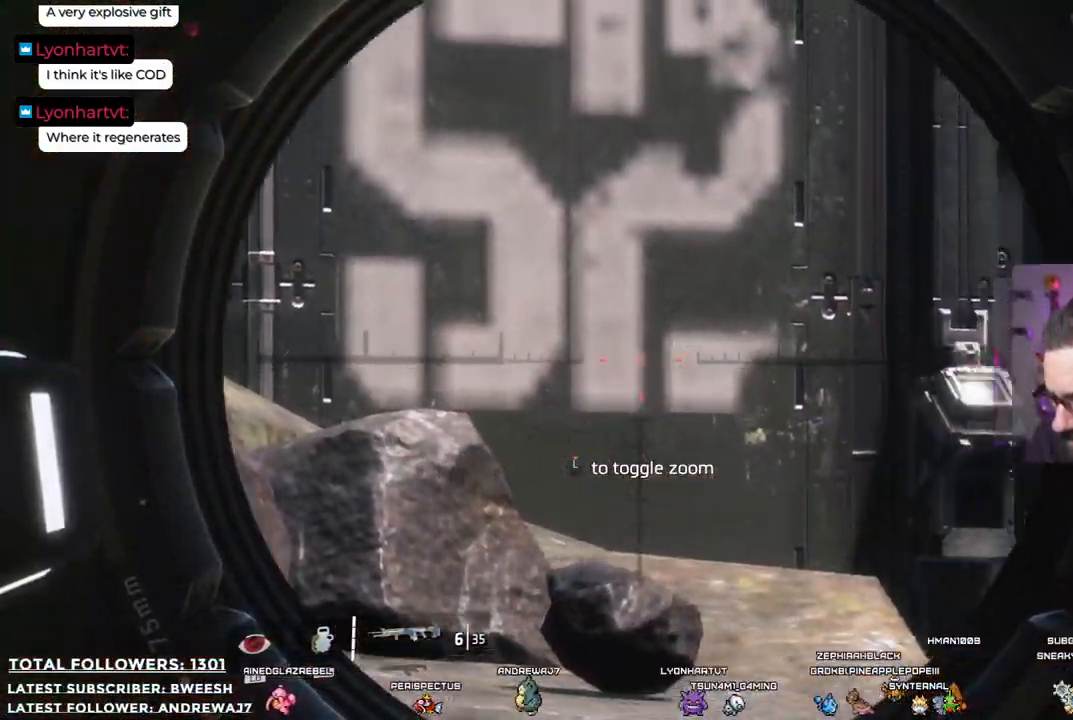
{"buttons": ["L2"], "left_stick": "center", "right_stick": "center", "events": [[334, "right_stick", "center"]]}
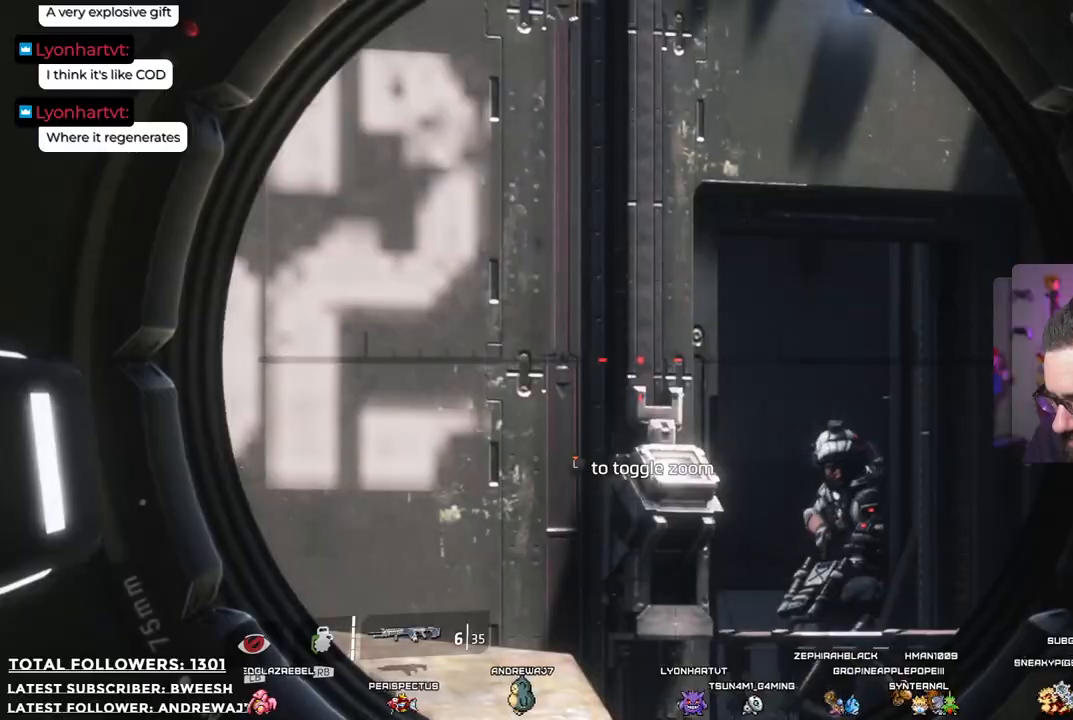
{"buttons": ["L2"], "left_stick": "center", "right_stick": "down-right", "events": [[34, "right_stick", "down-right"]]}
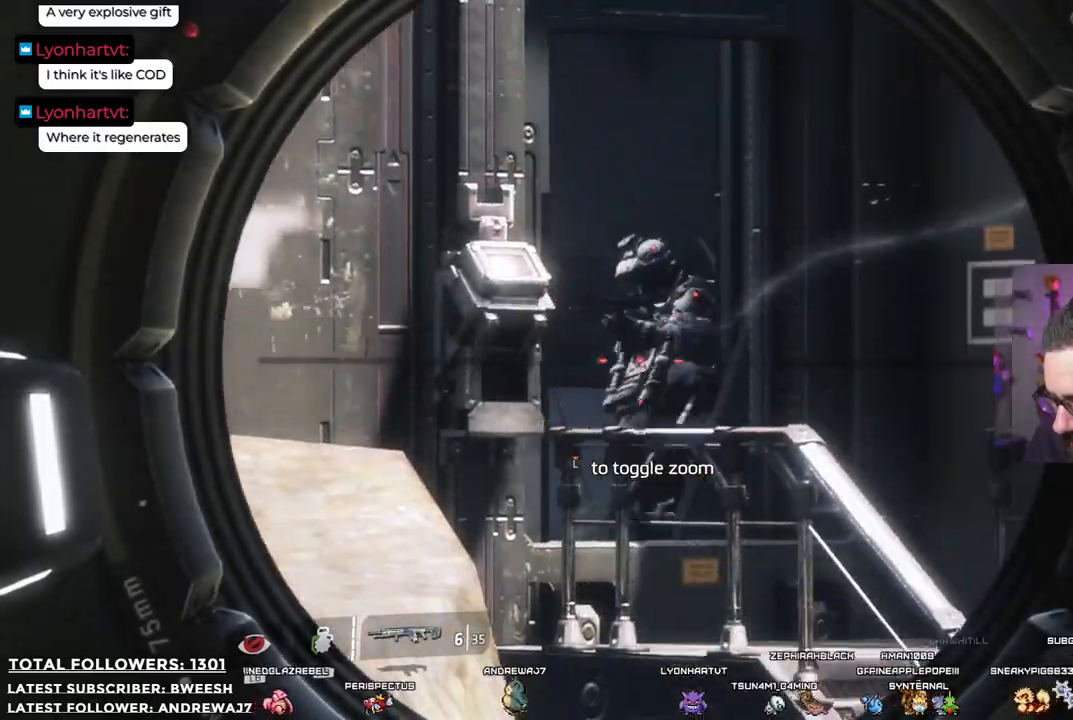
{"buttons": ["L2"], "left_stick": "center", "right_stick": "center", "events": [[117, "right_stick", "center"], [351, "R2", "down"], [485, "R2", "up"]]}
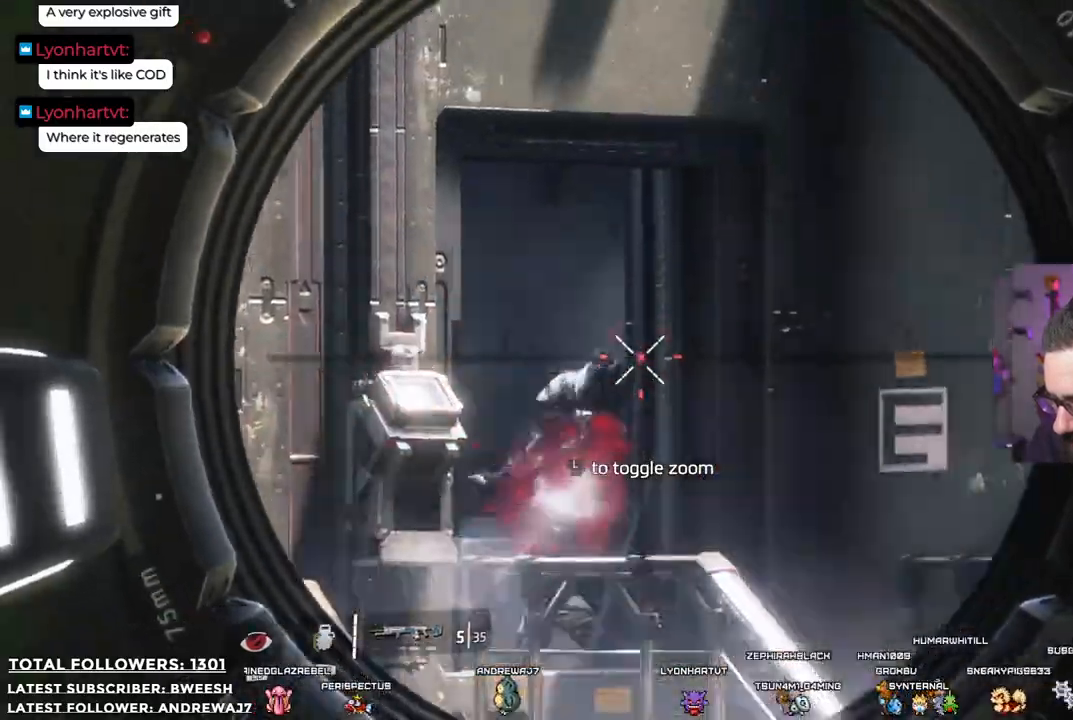
{"buttons": ["L2"], "left_stick": "center", "right_stick": "center", "events": []}
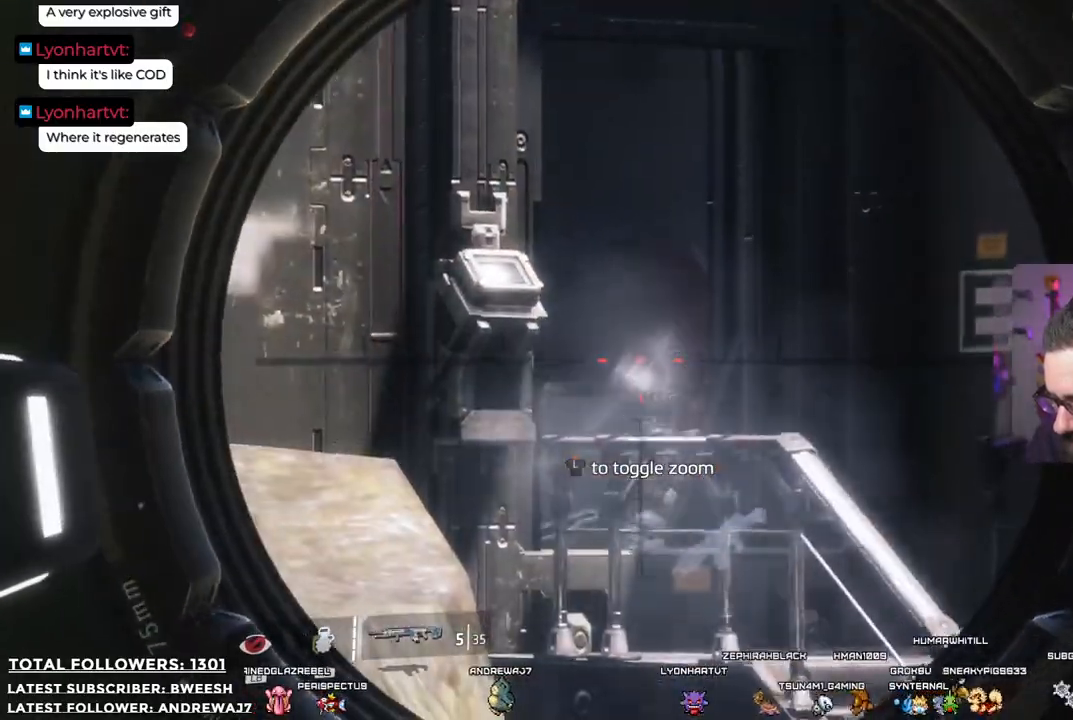
{"buttons": ["L2"], "left_stick": "center", "right_stick": "center", "events": []}
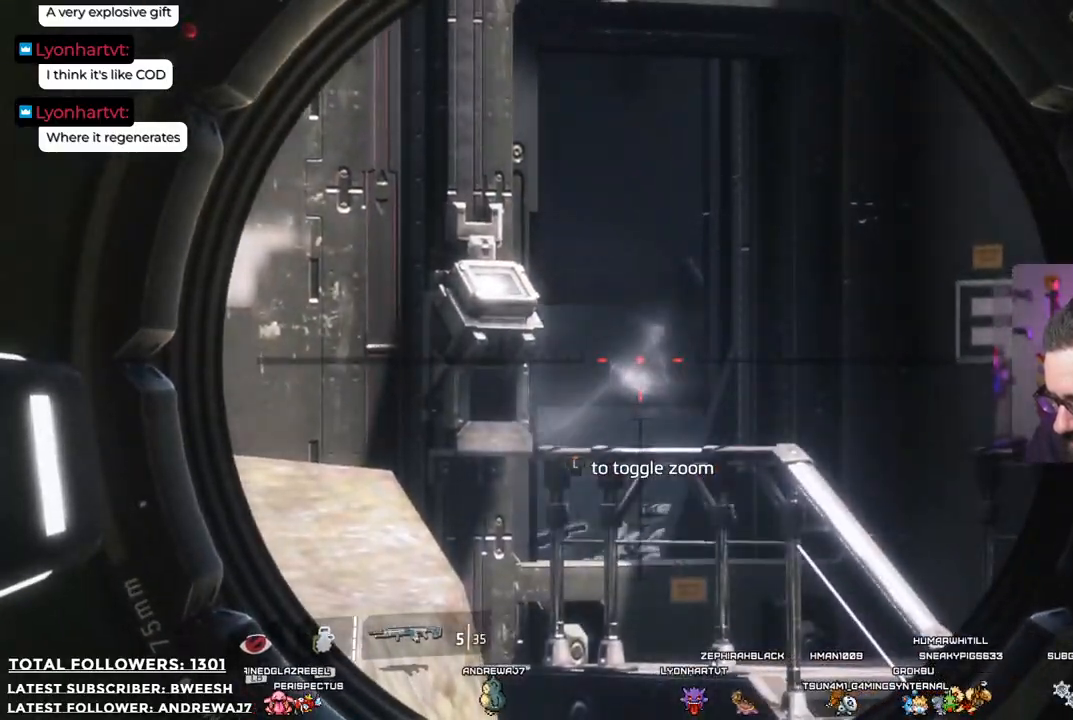
{"buttons": [], "left_stick": "center", "right_stick": "center", "events": [[167, "L2", "up"]]}
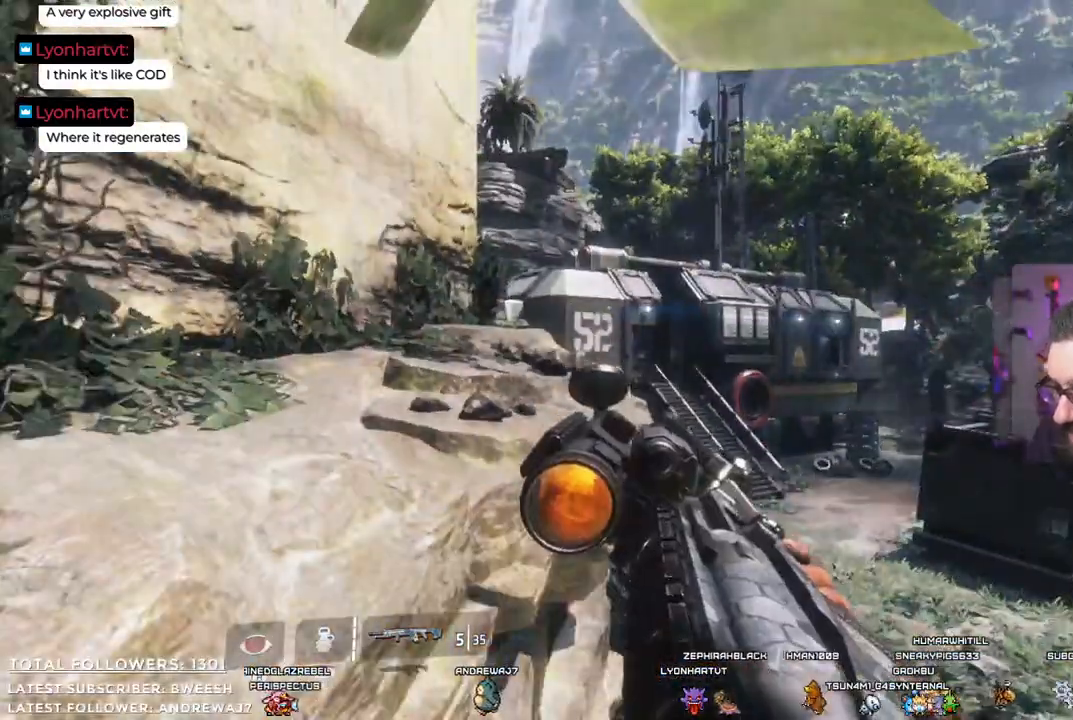
{"buttons": [], "left_stick": "center", "right_stick": "right", "events": [[301, "right_stick", "right"]]}
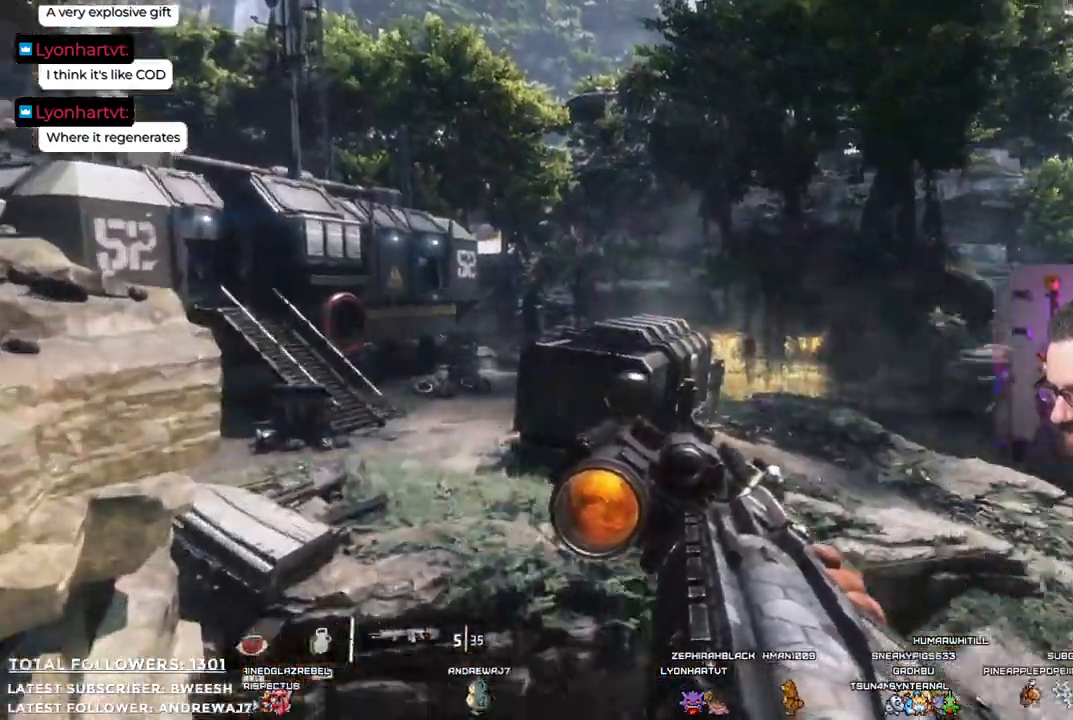
{"buttons": ["L2"], "left_stick": "center", "right_stick": "up", "events": [[184, "L2", "down"], [234, "right_stick", "up"], [334, "right_stick", "center"], [501, "right_stick", "up"]]}
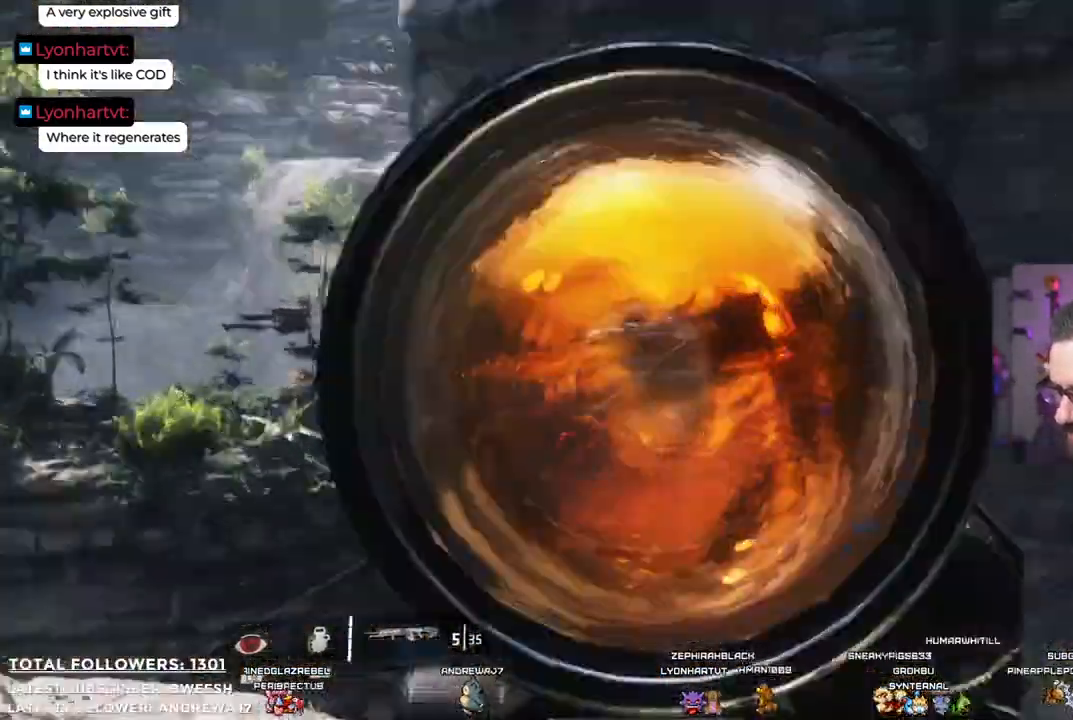
{"buttons": [], "left_stick": "down", "right_stick": "center", "events": [[100, "L2", "up"], [134, "right_stick", "center"], [184, "left_stick", "down"]]}
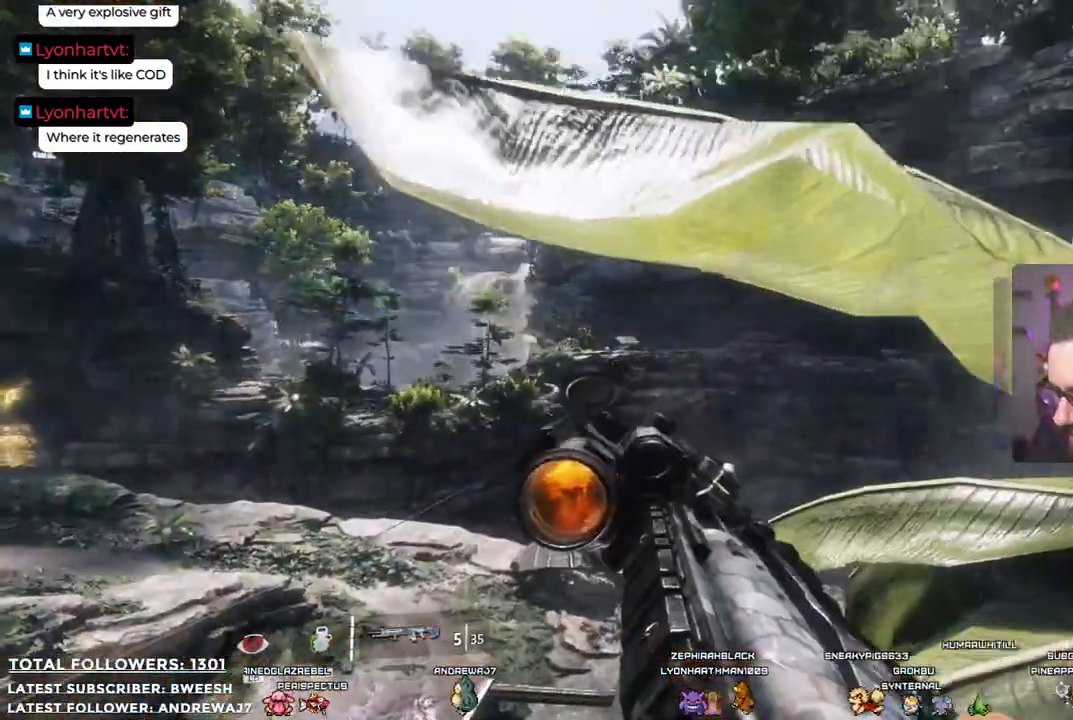
{"buttons": [], "left_stick": "down", "right_stick": "center", "events": [[401, "Y", "down"], [451, "Y", "up"]]}
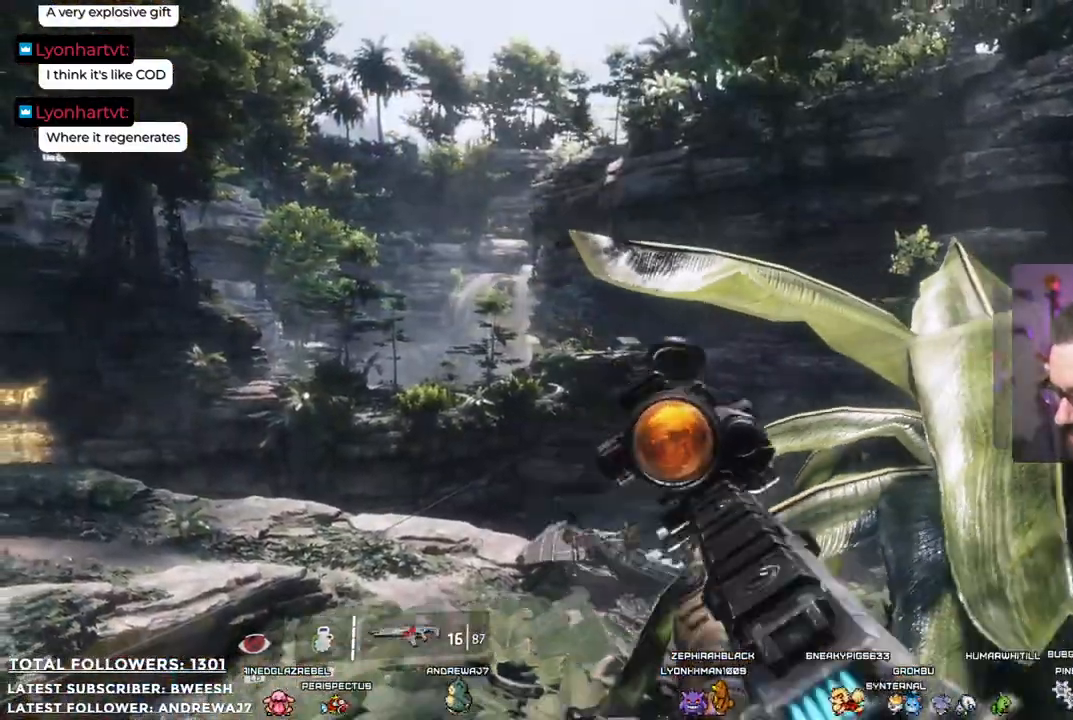
{"buttons": [], "left_stick": "down", "right_stick": "up-right", "events": [[217, "right_stick", "right"], [467, "right_stick", "up-right"]]}
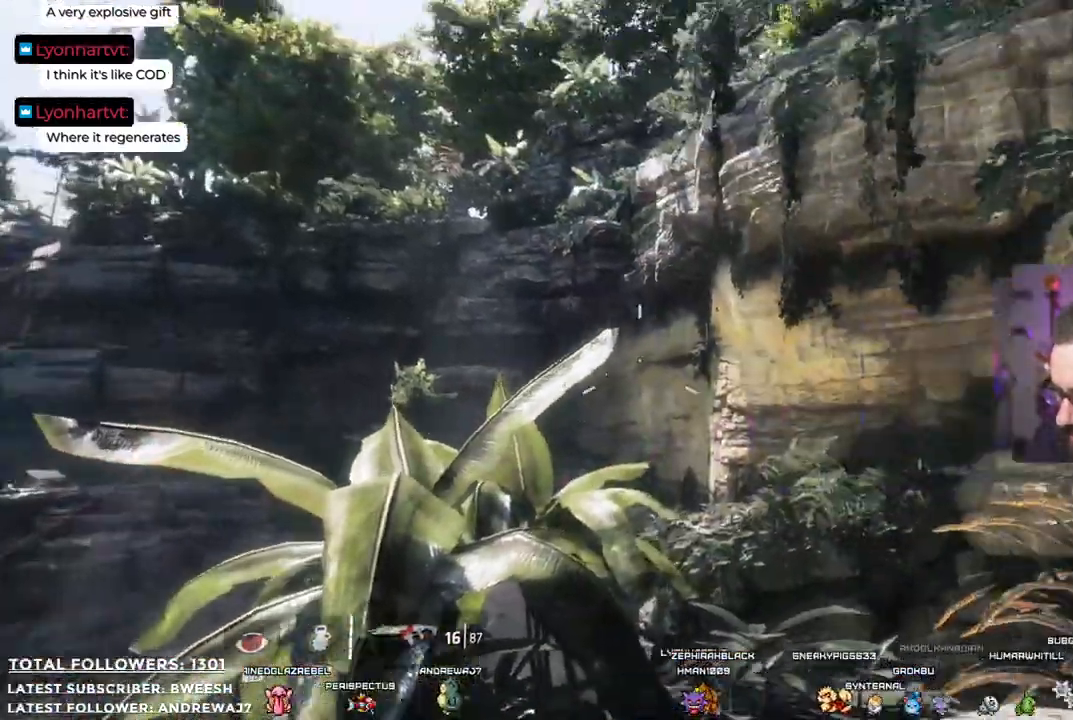
{"buttons": [], "left_stick": "down-right", "right_stick": "left", "events": [[100, "right_stick", "center"], [317, "left_stick", "down-right"], [334, "right_stick", "left"]]}
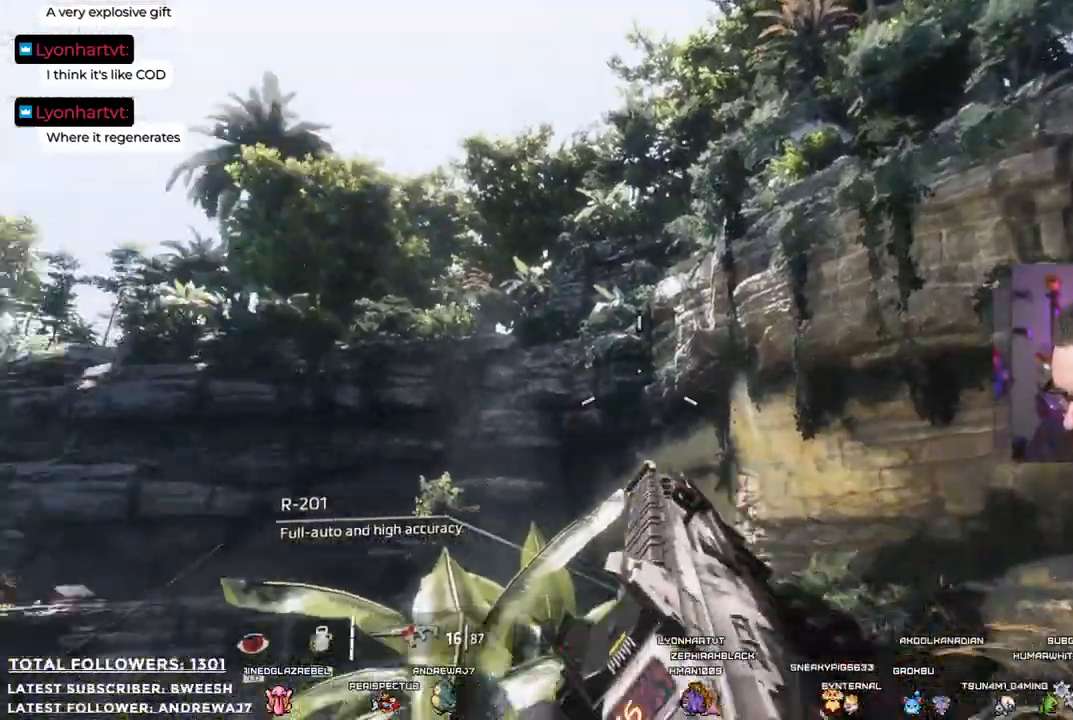
{"buttons": [], "left_stick": "down-right", "right_stick": "center", "events": [[334, "right_stick", "down-left"], [451, "right_stick", "center"]]}
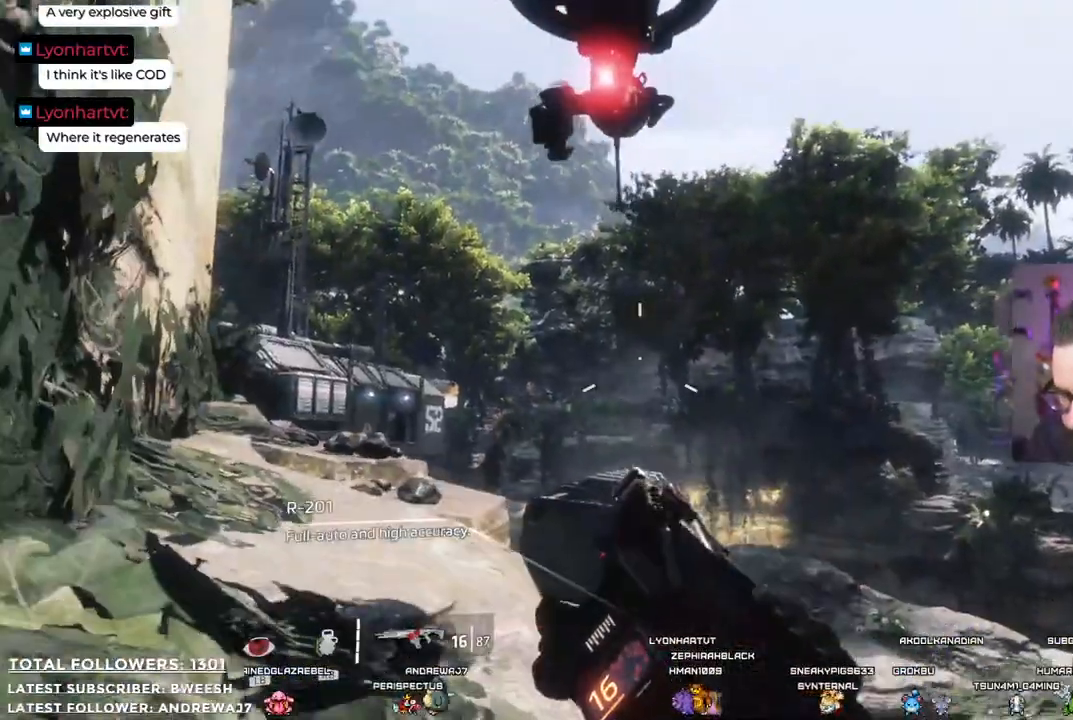
{"buttons": ["R2"], "left_stick": "down", "right_stick": "center", "events": [[133, "right_stick", "up"], [217, "left_stick", "down"], [384, "right_stick", "up-left"], [450, "R2", "down"], [484, "right_stick", "center"]]}
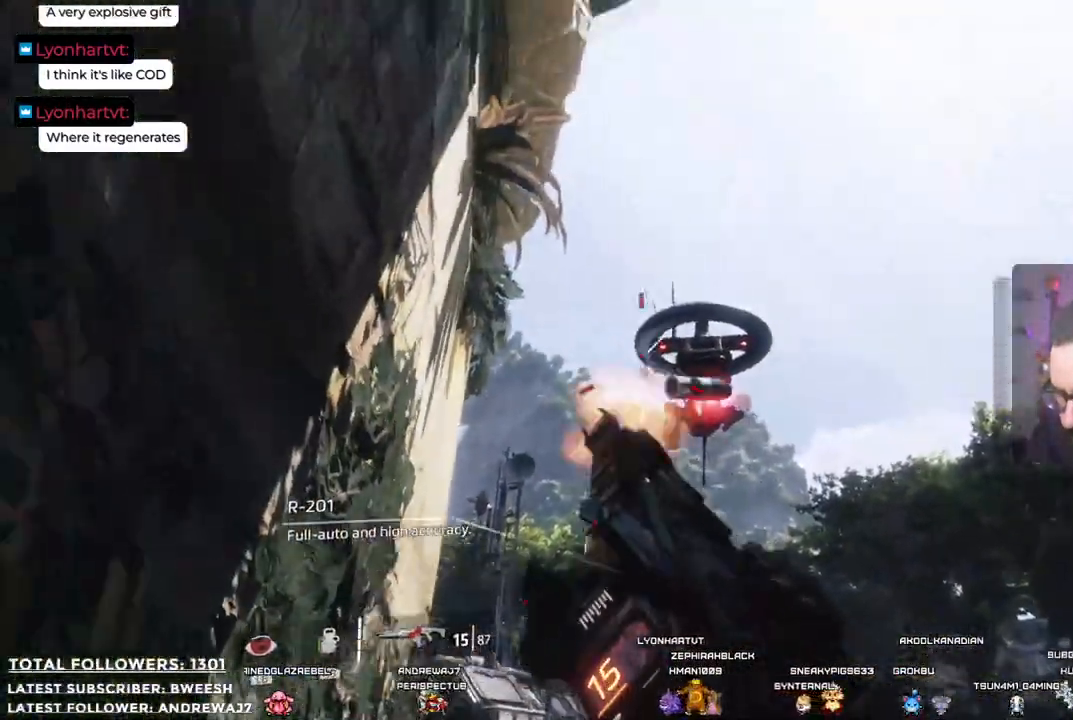
{"buttons": ["R2"], "left_stick": "center", "right_stick": "center", "events": [[66, "left_stick", "down-right"], [250, "left_stick", "center"], [250, "right_stick", "down-right"], [400, "right_stick", "center"]]}
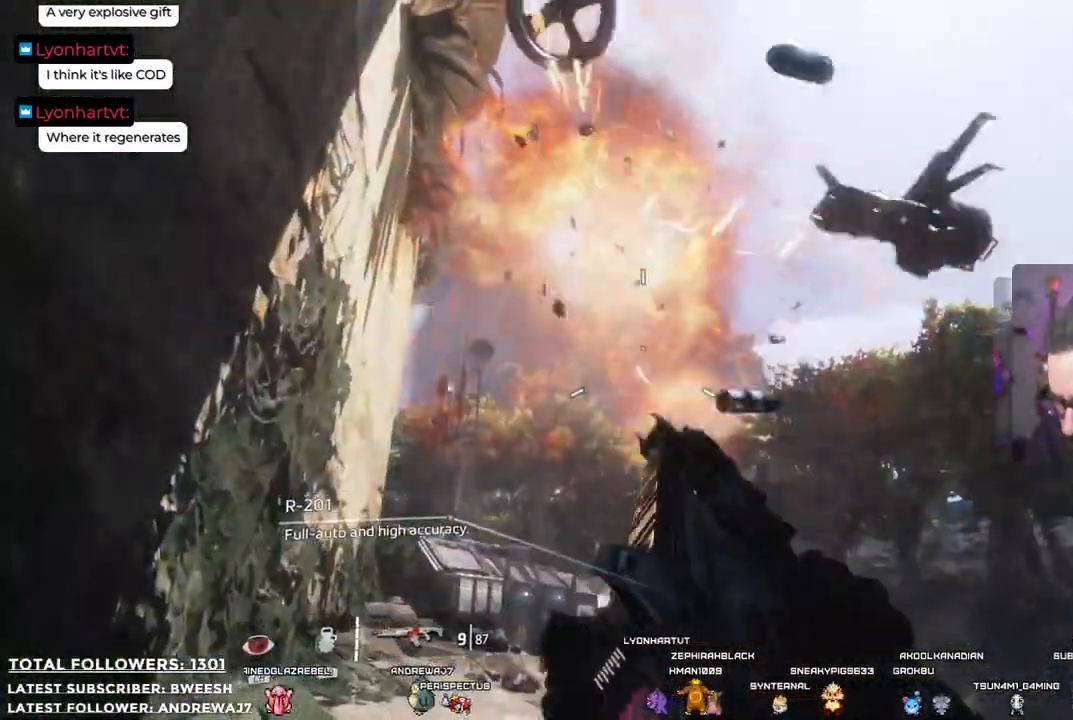
{"buttons": [], "left_stick": "up", "right_stick": "down", "events": [[84, "R2", "up"], [284, "left_stick", "up"], [318, "right_stick", "down"]]}
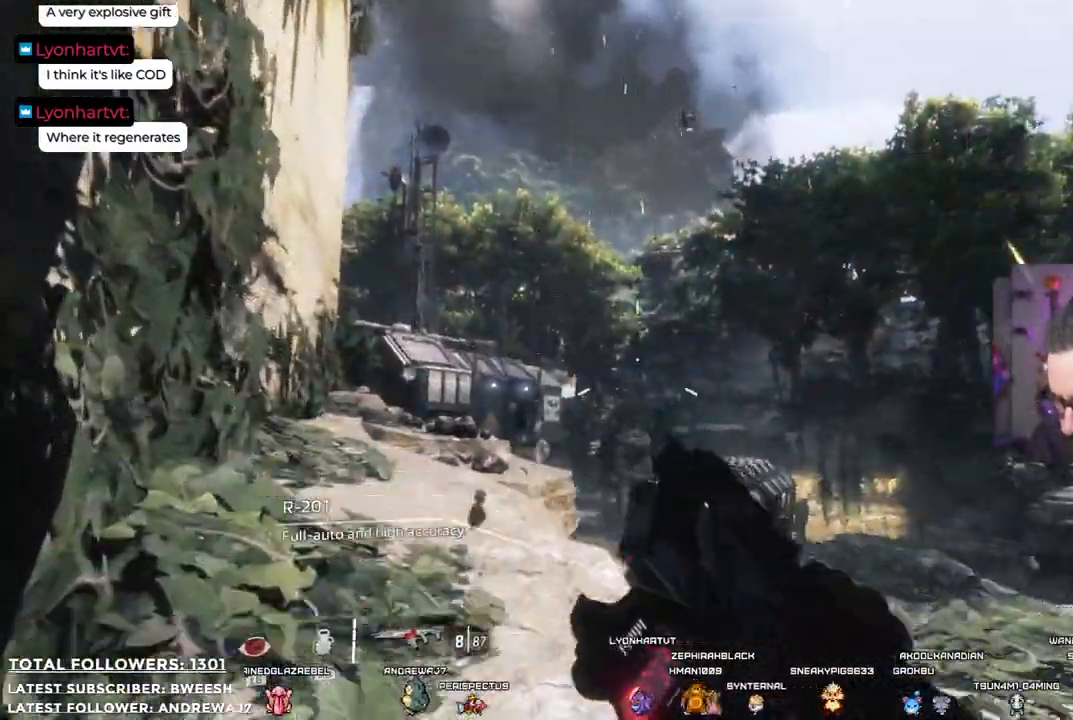
{"buttons": [], "left_stick": "center", "right_stick": "center", "events": [[51, "right_stick", "center"], [234, "left_stick", "center"], [268, "Y", "down"], [384, "Y", "up"]]}
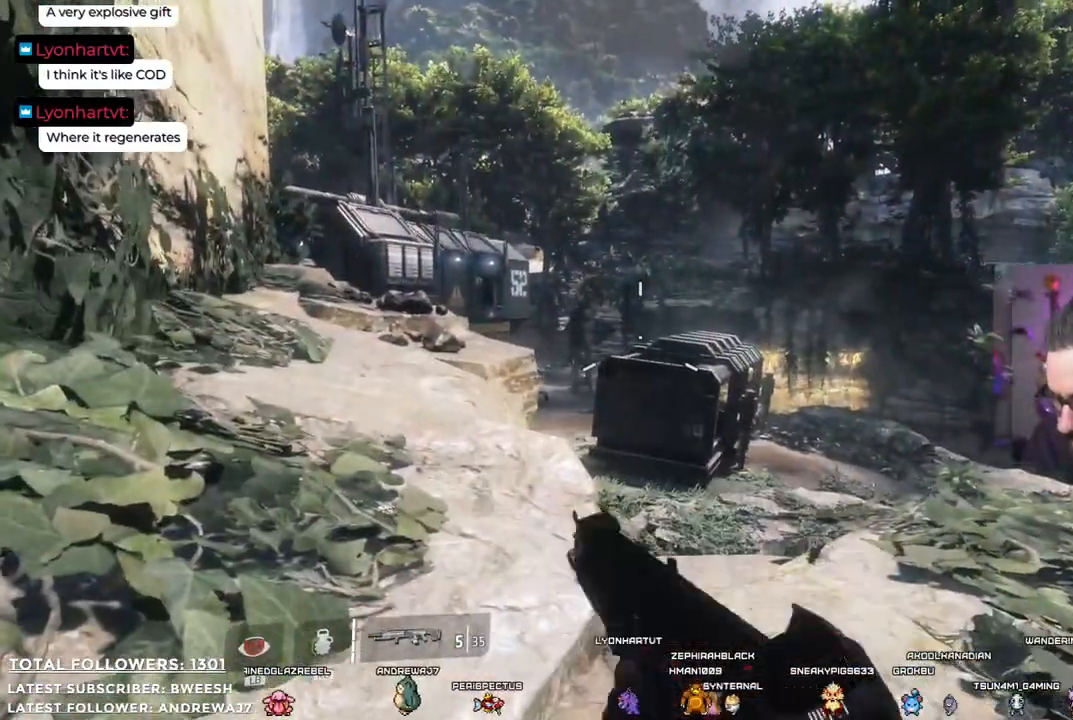
{"buttons": [], "left_stick": "up", "right_stick": "down-right", "events": [[401, "left_stick", "up"], [468, "right_stick", "down-right"]]}
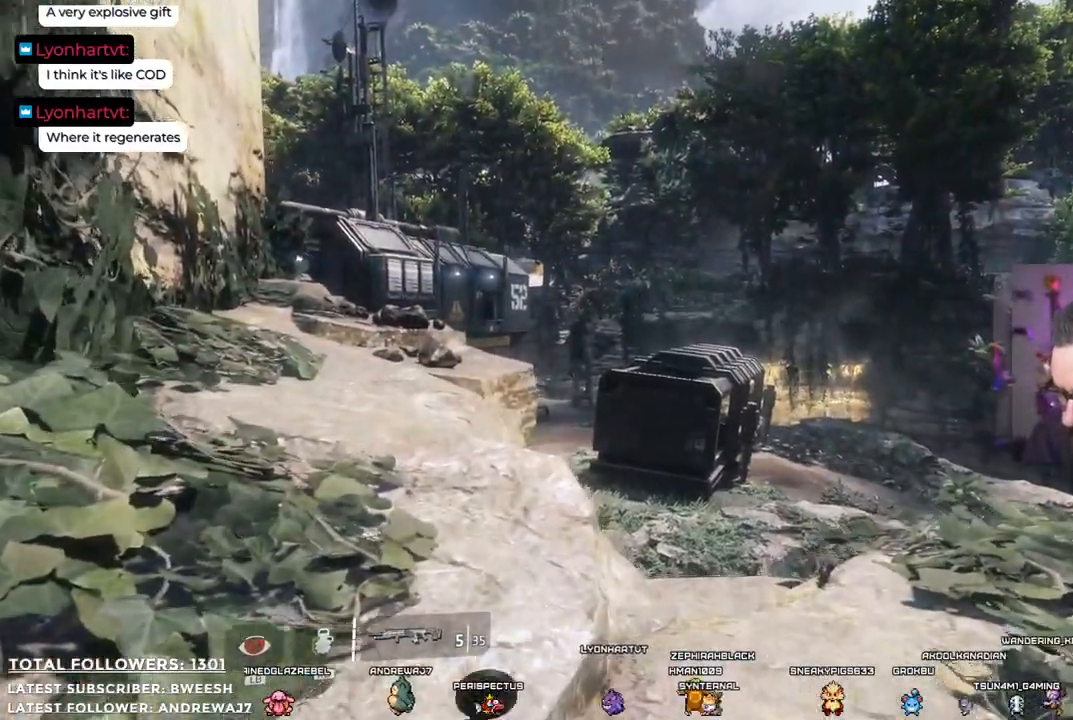
{"buttons": [], "left_stick": "center", "right_stick": "center", "events": [[234, "right_stick", "center"], [384, "left_stick", "center"]]}
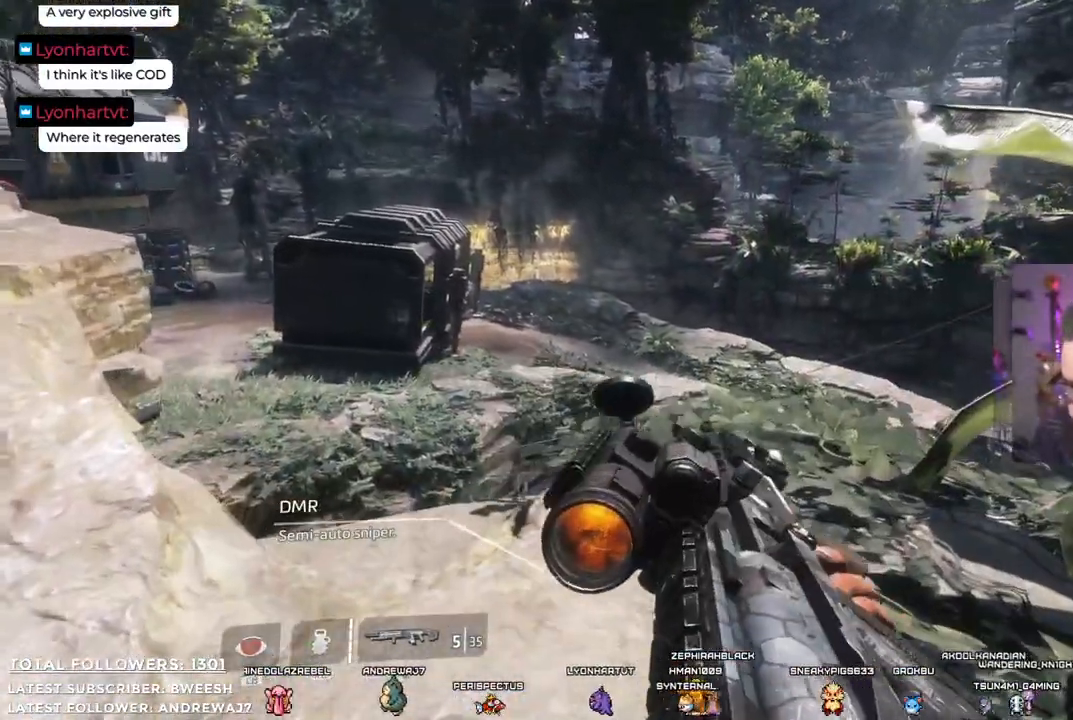
{"buttons": [], "left_stick": "center", "right_stick": "center", "events": []}
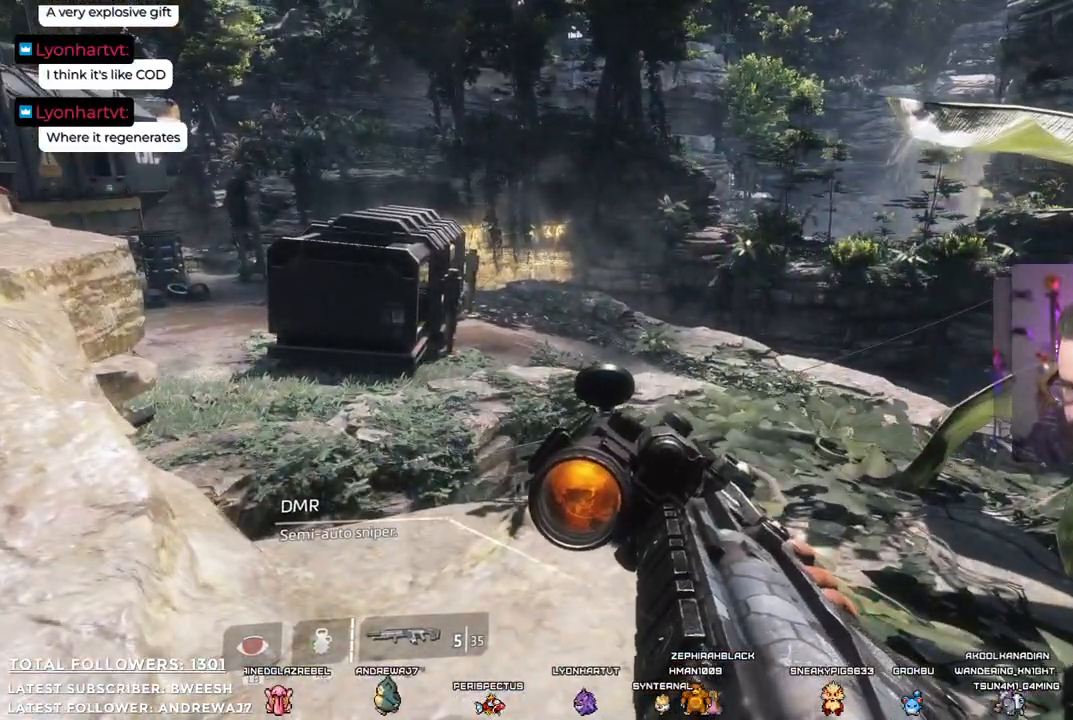
{"buttons": [], "left_stick": "right", "right_stick": "center", "events": [[251, "right_stick", "left"], [334, "left_stick", "right"], [351, "right_stick", "center"]]}
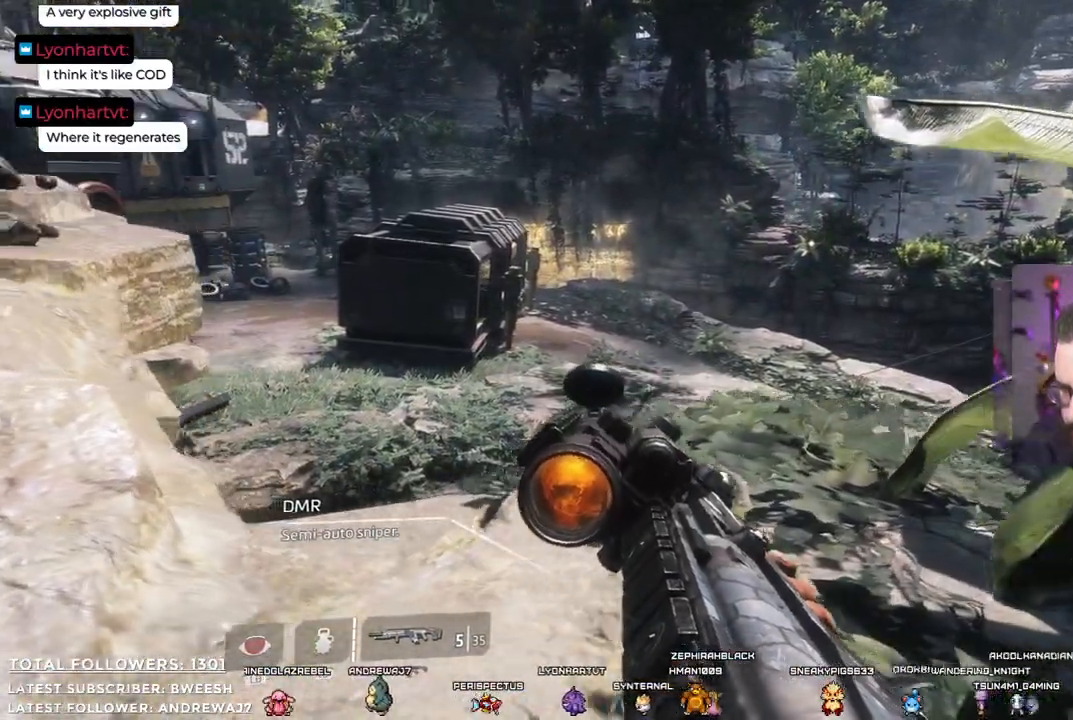
{"buttons": [], "left_stick": "center", "right_stick": "center", "events": [[50, "B", "down"], [151, "B", "up"], [201, "left_stick", "center"]]}
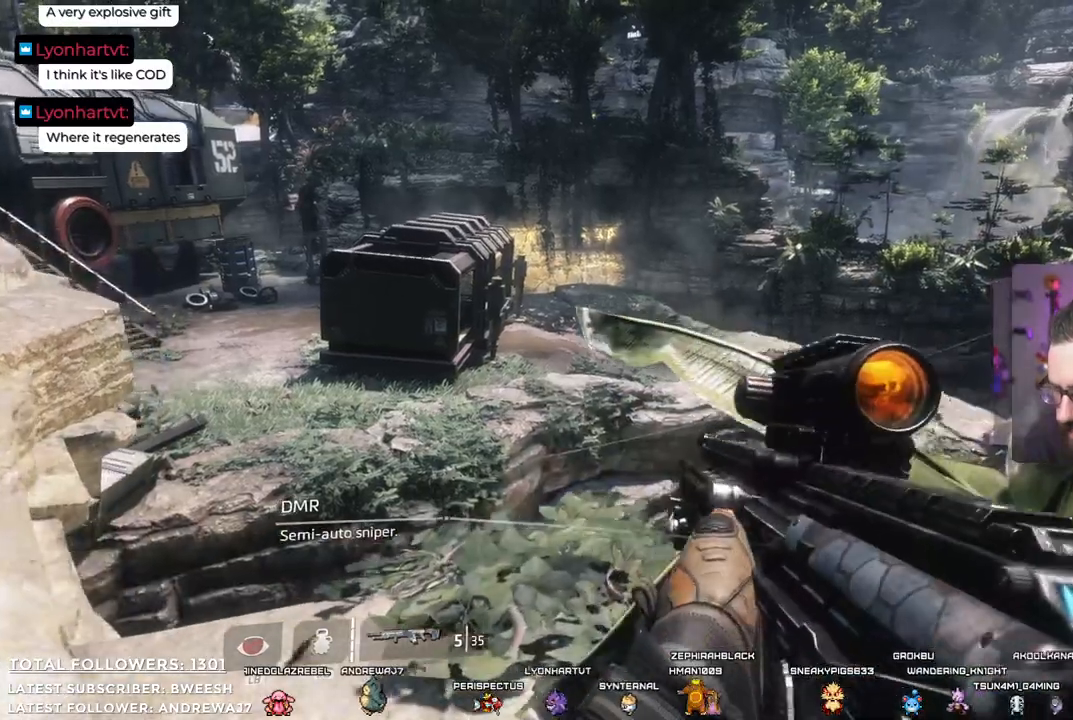
{"buttons": [], "left_stick": "center", "right_stick": "center", "events": [[151, "right_stick", "down-left"], [217, "right_stick", "left"], [334, "right_stick", "up-left"], [451, "right_stick", "center"]]}
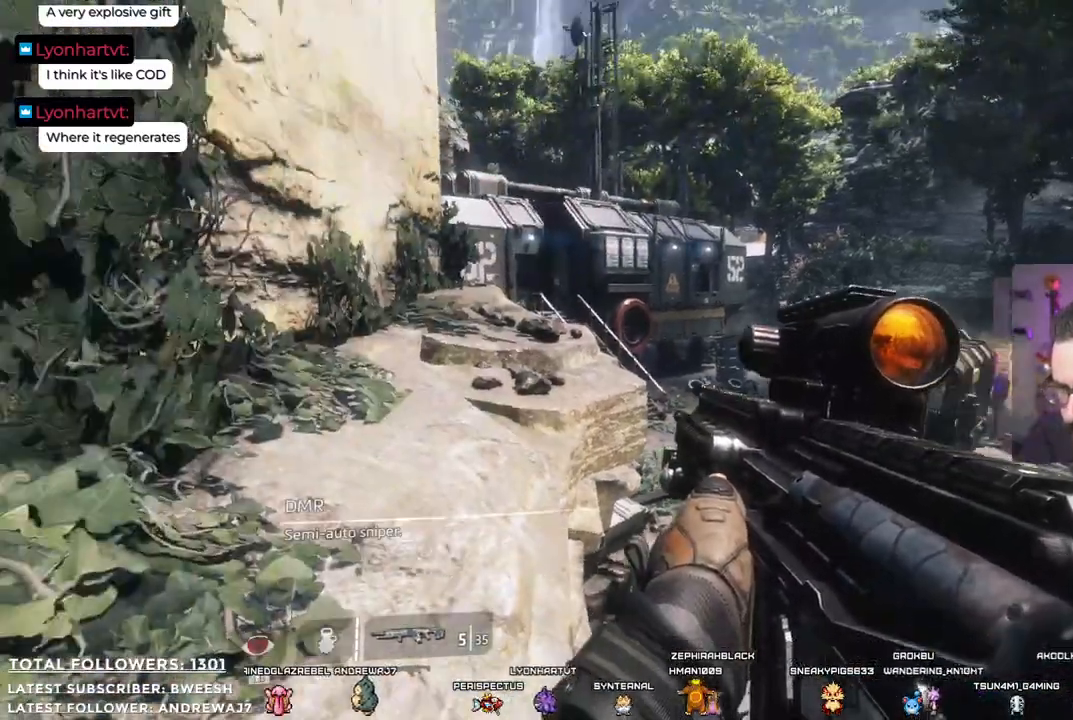
{"buttons": [], "left_stick": "center", "right_stick": "center", "events": [[184, "B", "down"], [351, "B", "up"]]}
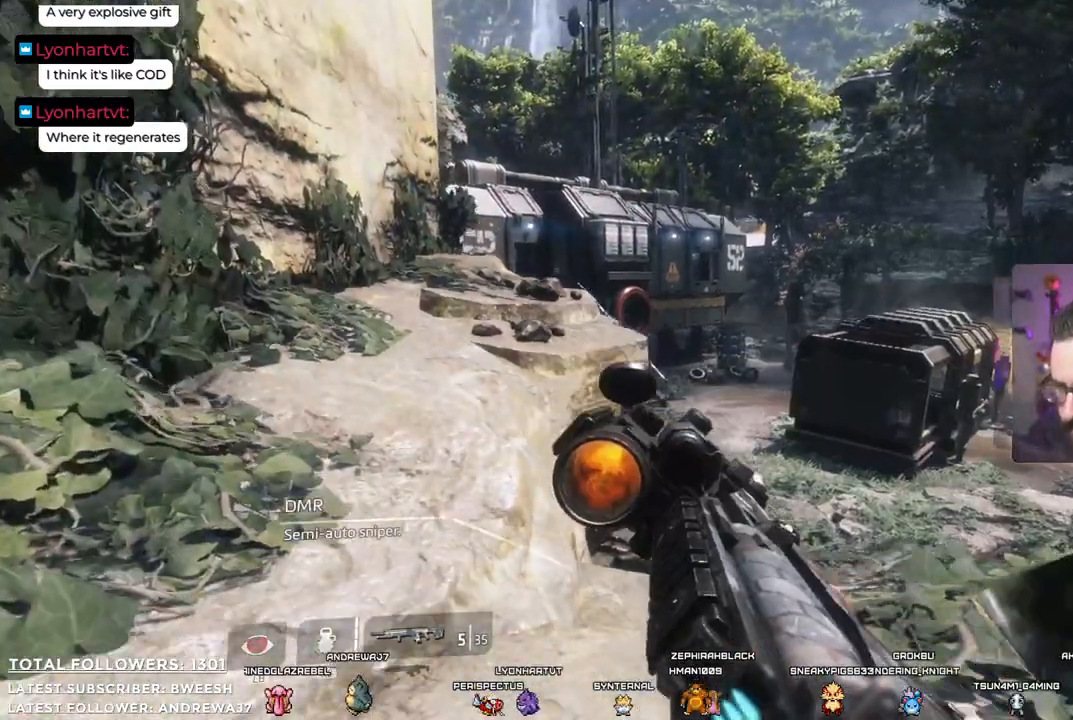
{"buttons": [], "left_stick": "center", "right_stick": "center", "events": [[150, "right_stick", "down-right"], [418, "right_stick", "center"]]}